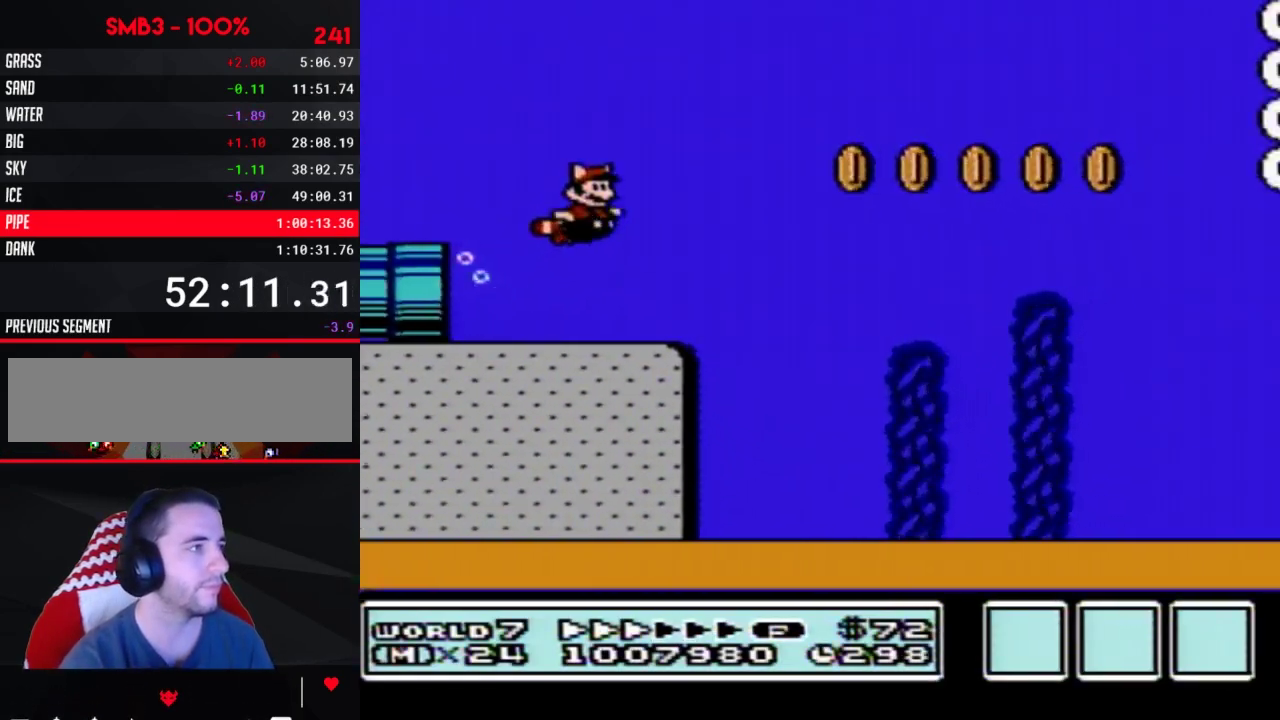
Gameplay with a controller (Nintendo layout); each line is a JSON object with the inputs held at the frame after it. "events" lists button and stick changes between this image and that frame as [ms after this image, input, new state], when the widget could be followed in between. Not read: L3 R3.
{"buttons": ["B", "DPAD_RIGHT"]}
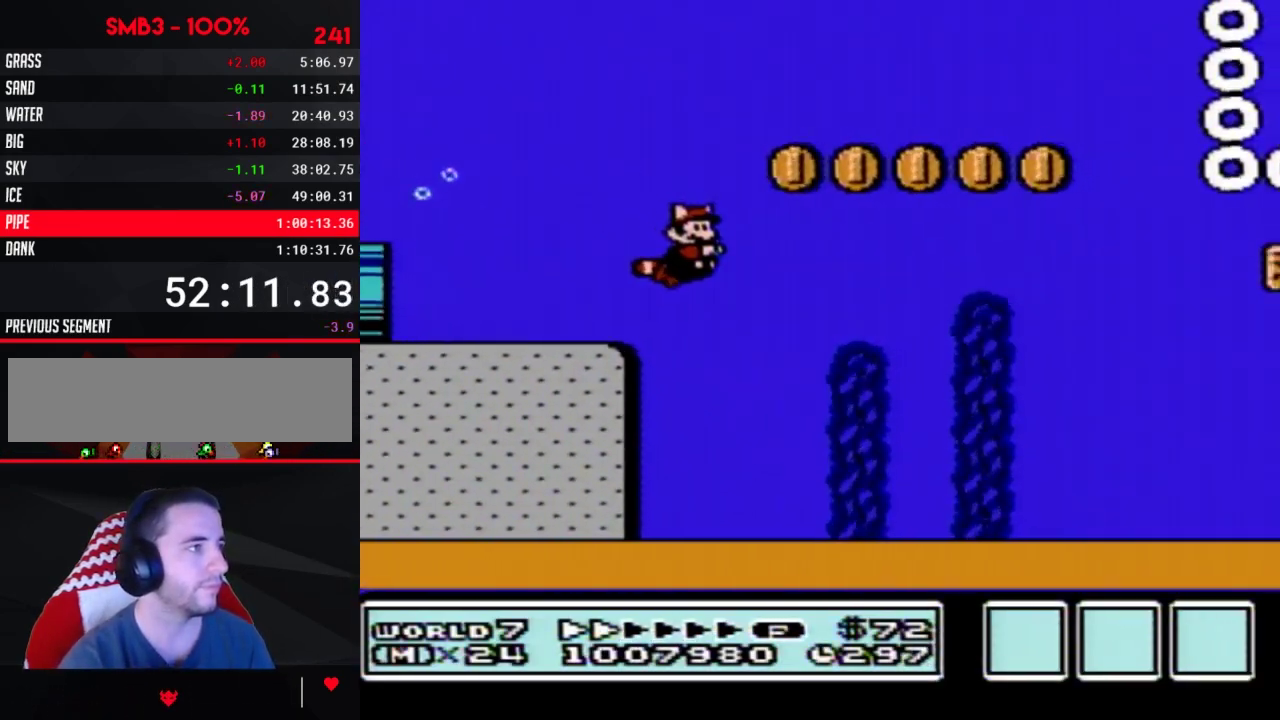
{"buttons": ["B"], "events": [[67, "A", "down"], [117, "A", "up"], [183, "A", "down"], [250, "A", "up"], [250, "DPAD_RIGHT", "up"], [283, "DPAD_LEFT", "down"], [350, "DPAD_LEFT", "up"]]}
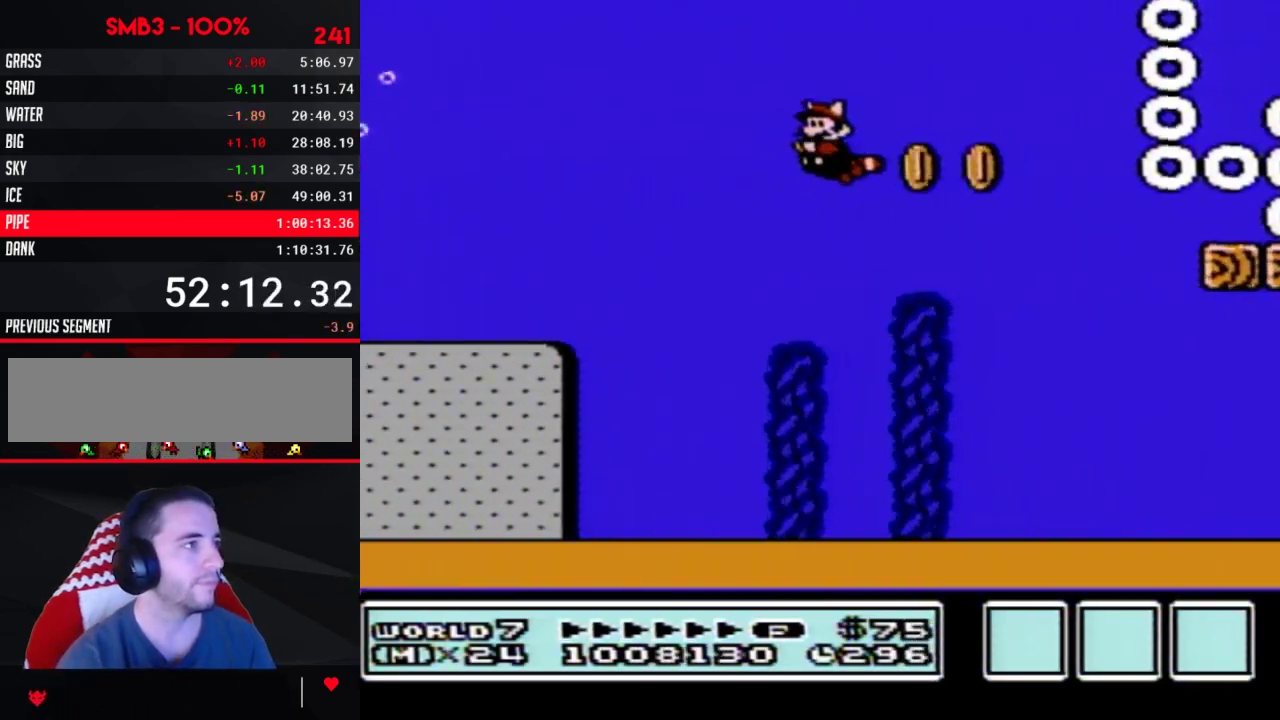
{"buttons": ["B"]}
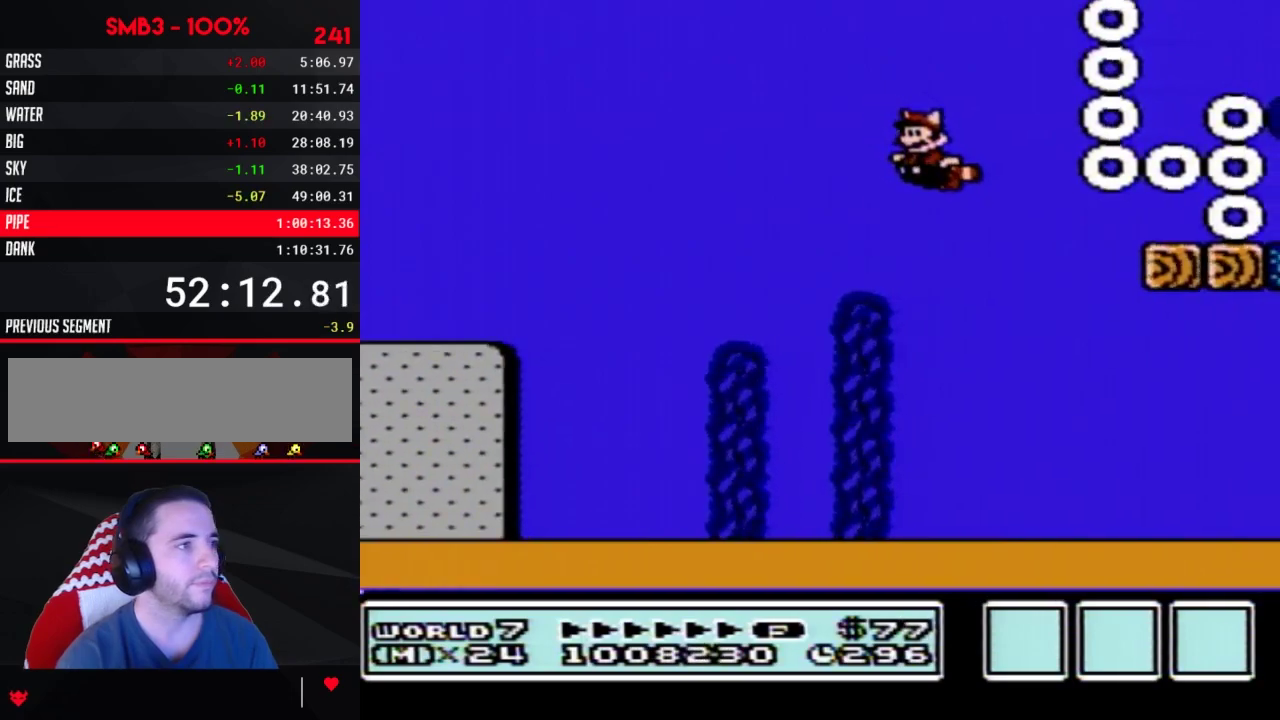
{"buttons": ["B"], "events": [[67, "DPAD_LEFT", "down"], [317, "DPAD_LEFT", "up"]]}
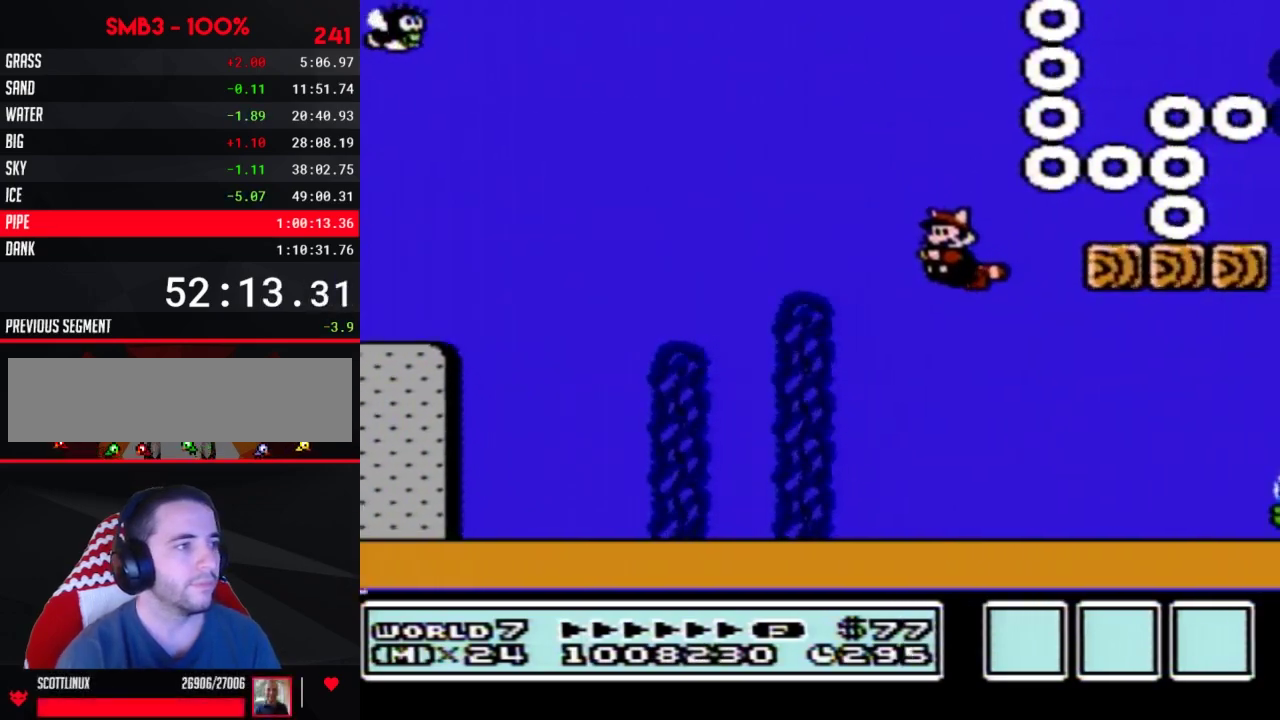
{"buttons": ["B", "DPAD_RIGHT"], "events": [[217, "DPAD_RIGHT", "down"], [367, "A", "down"], [467, "A", "up"]]}
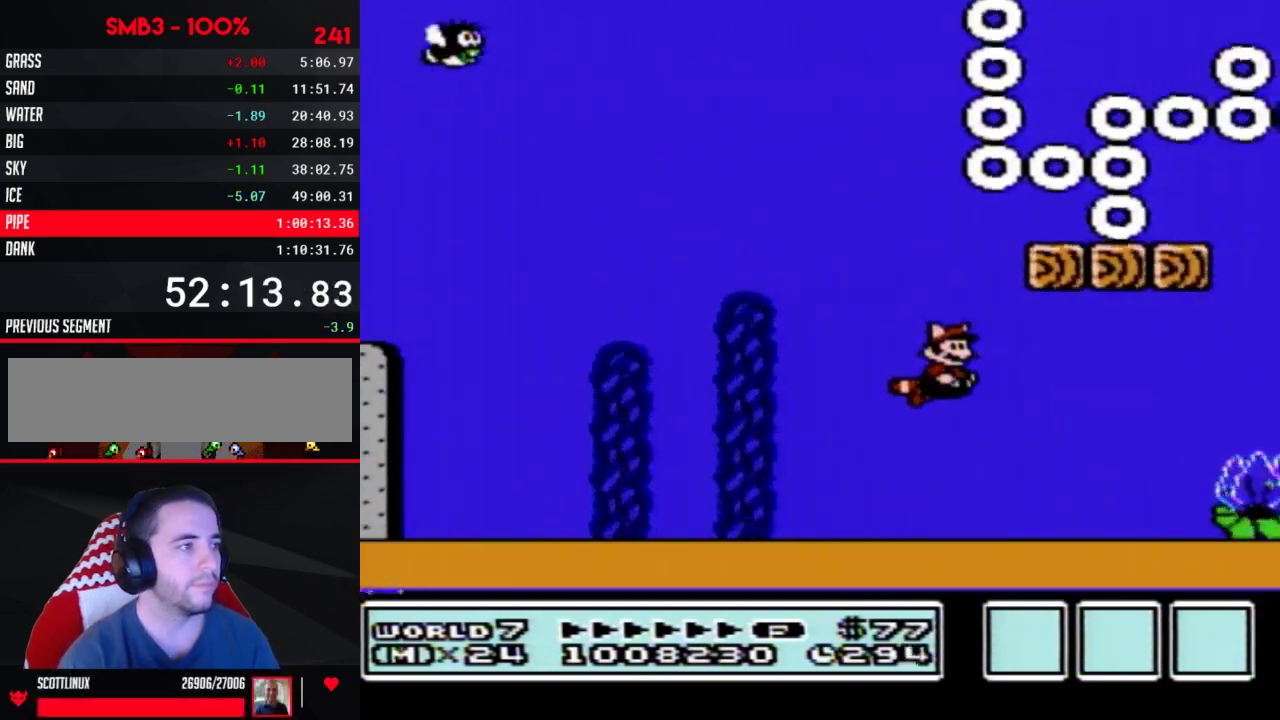
{"buttons": ["B"], "events": [[33, "DPAD_RIGHT", "up"], [217, "DPAD_RIGHT", "down"], [333, "A", "down"], [467, "A", "up"], [467, "DPAD_RIGHT", "up"]]}
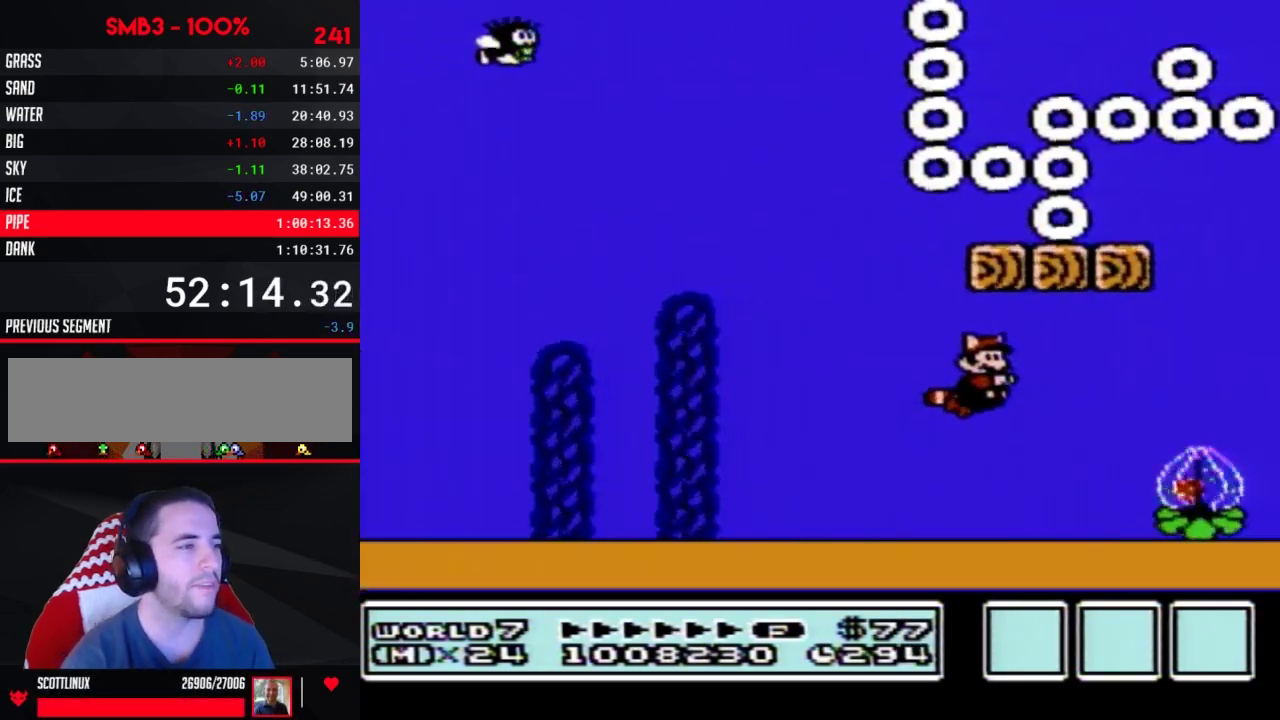
{"buttons": ["B", "DPAD_RIGHT"], "events": [[500, "DPAD_RIGHT", "down"]]}
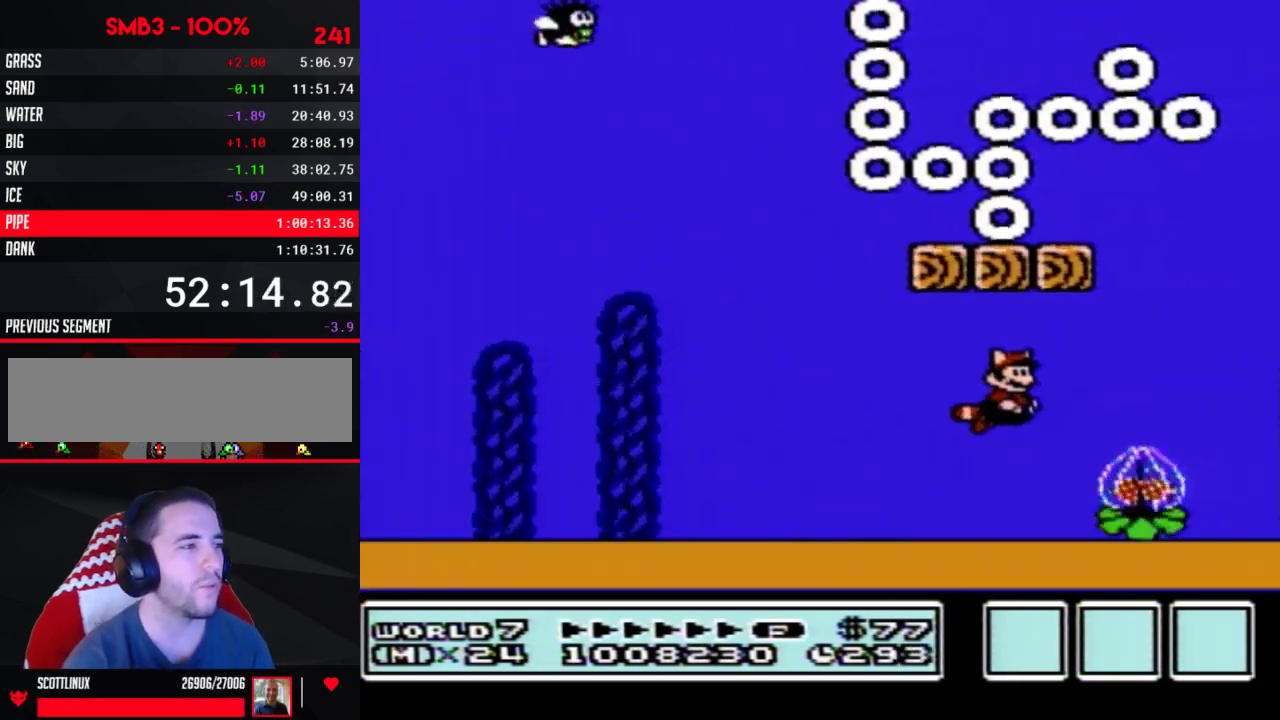
{"buttons": ["B", "DPAD_RIGHT"], "events": [[33, "A", "down"], [117, "A", "up"], [183, "DPAD_RIGHT", "up"], [500, "DPAD_RIGHT", "down"]]}
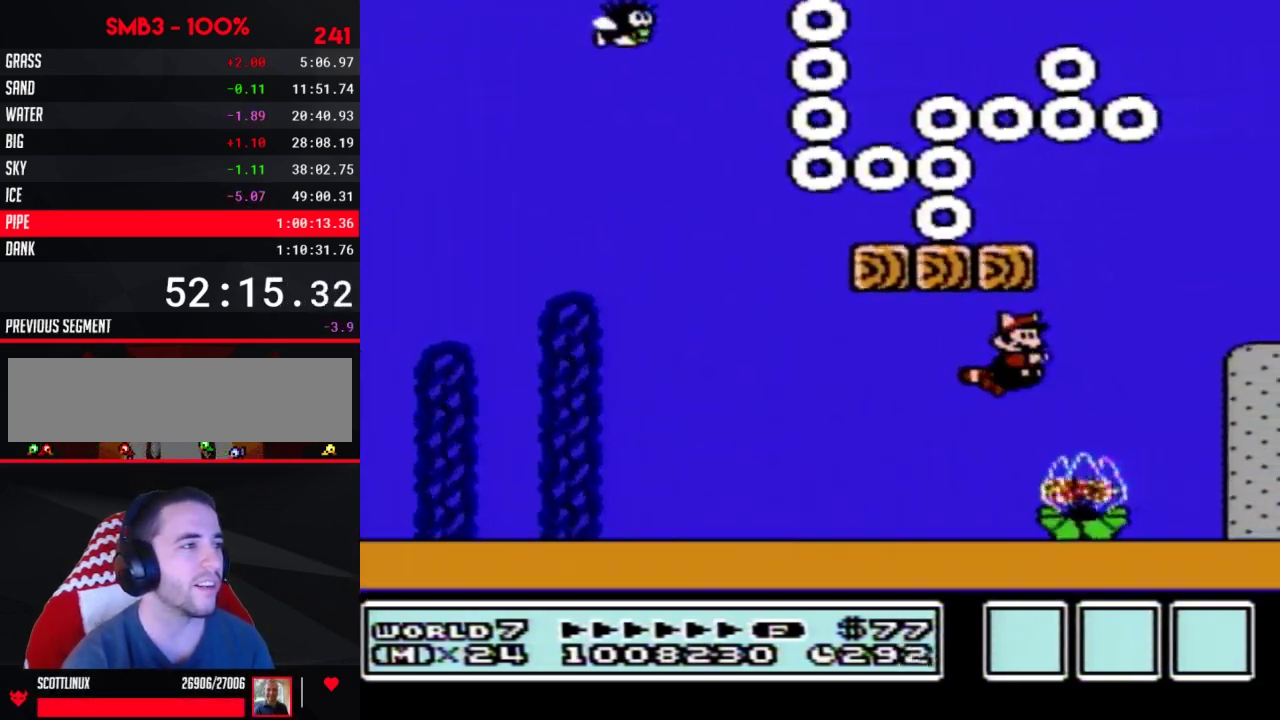
{"buttons": ["B"], "events": [[150, "A", "down"], [250, "A", "up"], [250, "DPAD_RIGHT", "up"]]}
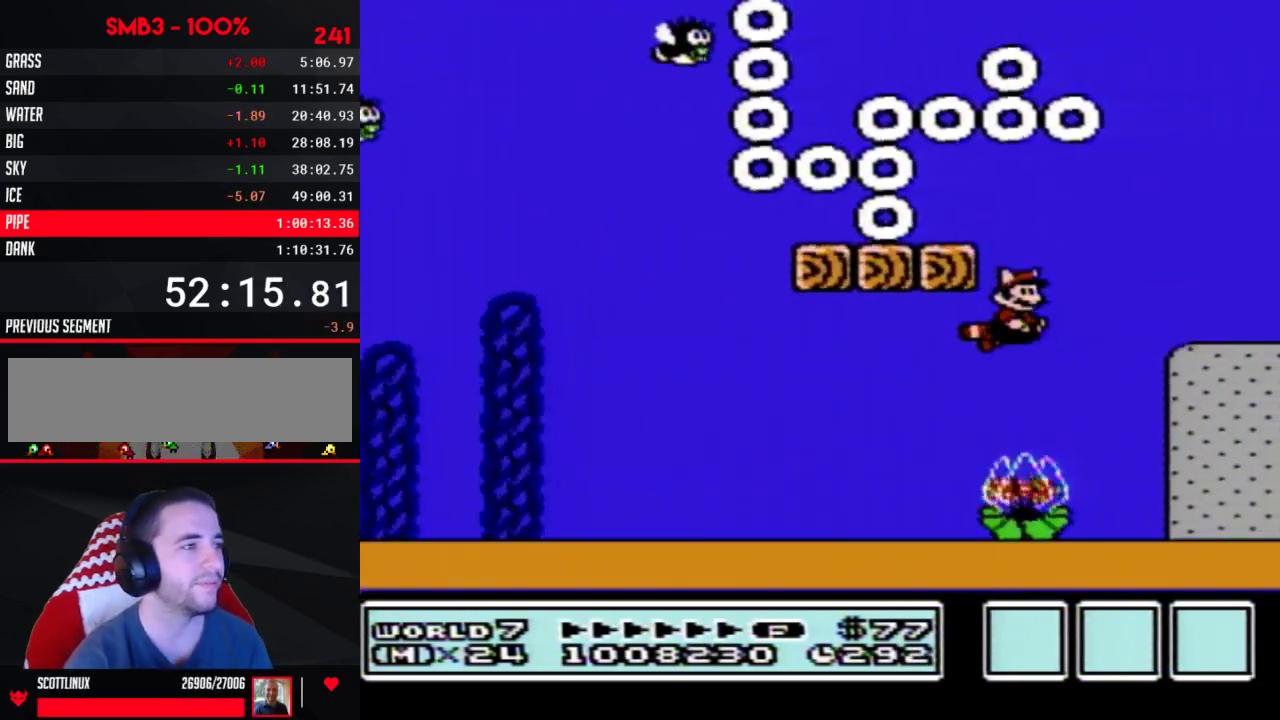
{"buttons": ["B"], "events": [[150, "DPAD_RIGHT", "down"], [317, "A", "down"], [400, "A", "up"], [500, "DPAD_RIGHT", "up"]]}
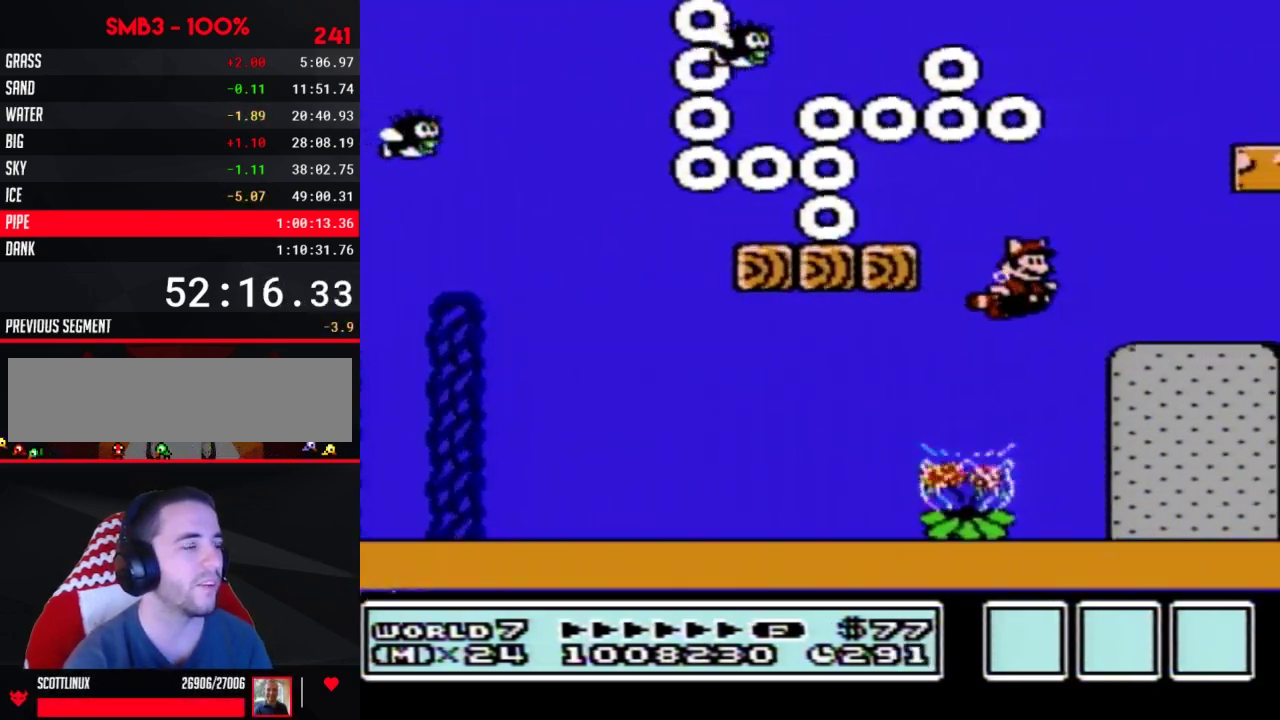
{"buttons": ["B", "DPAD_RIGHT"], "events": [[183, "DPAD_RIGHT", "down"]]}
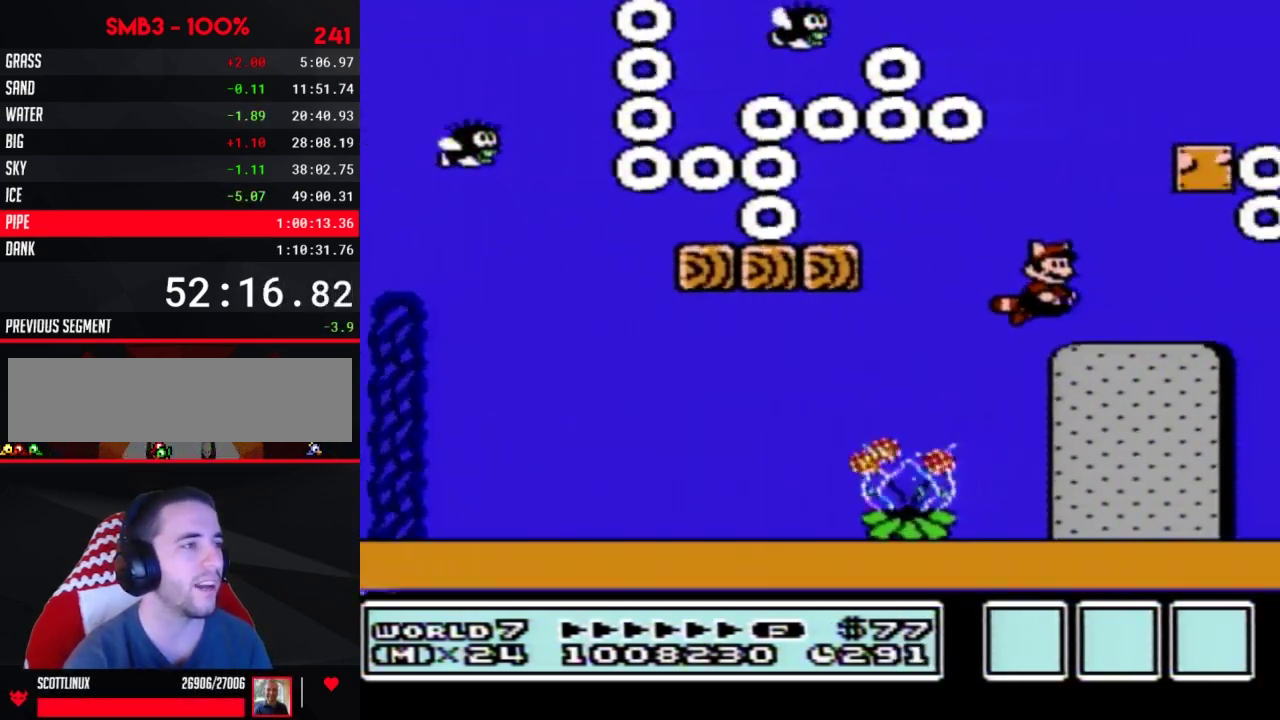
{"buttons": ["B"], "events": [[67, "DPAD_RIGHT", "up"], [283, "B", "up"], [367, "B", "down"]]}
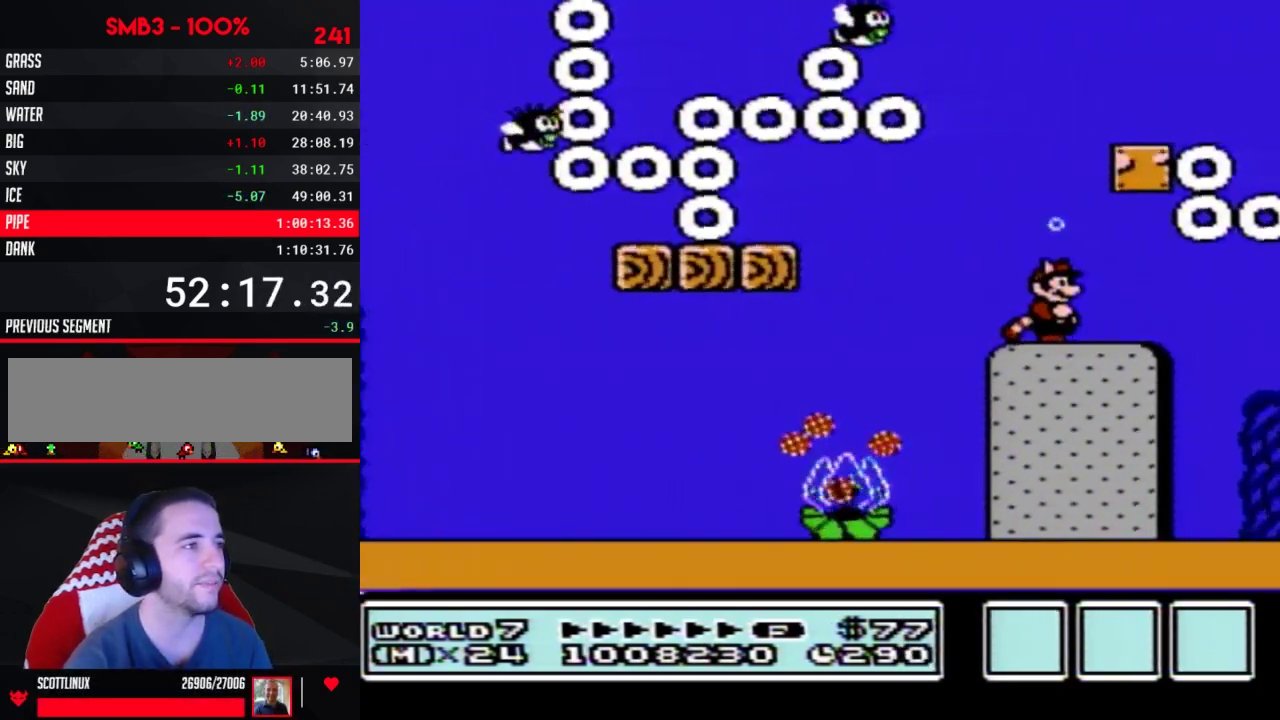
{"buttons": ["B"], "events": [[67, "B", "up"], [150, "B", "down"], [317, "B", "up"], [400, "B", "down"]]}
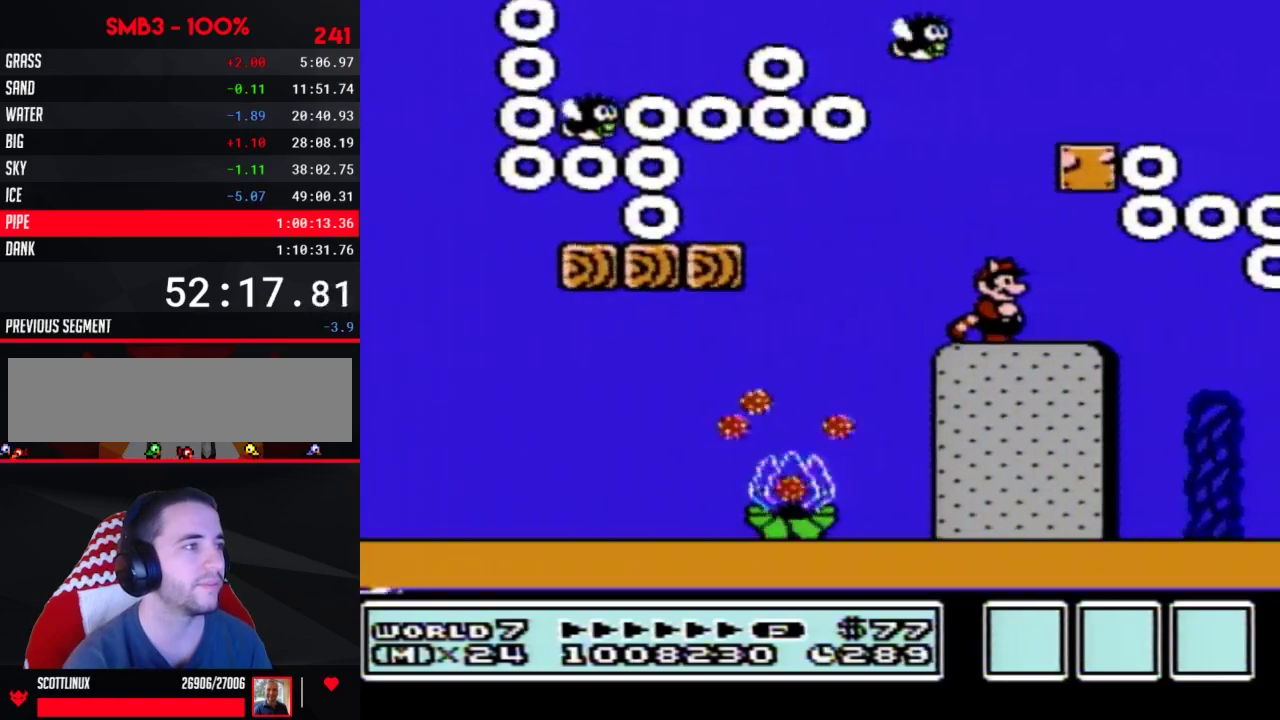
{"buttons": ["B", "DPAD_RIGHT"], "events": [[33, "B", "up"], [117, "DPAD_RIGHT", "down"], [217, "B", "down"], [217, "DPAD_RIGHT", "up"], [317, "B", "up"], [367, "DPAD_RIGHT", "down"], [483, "B", "down"]]}
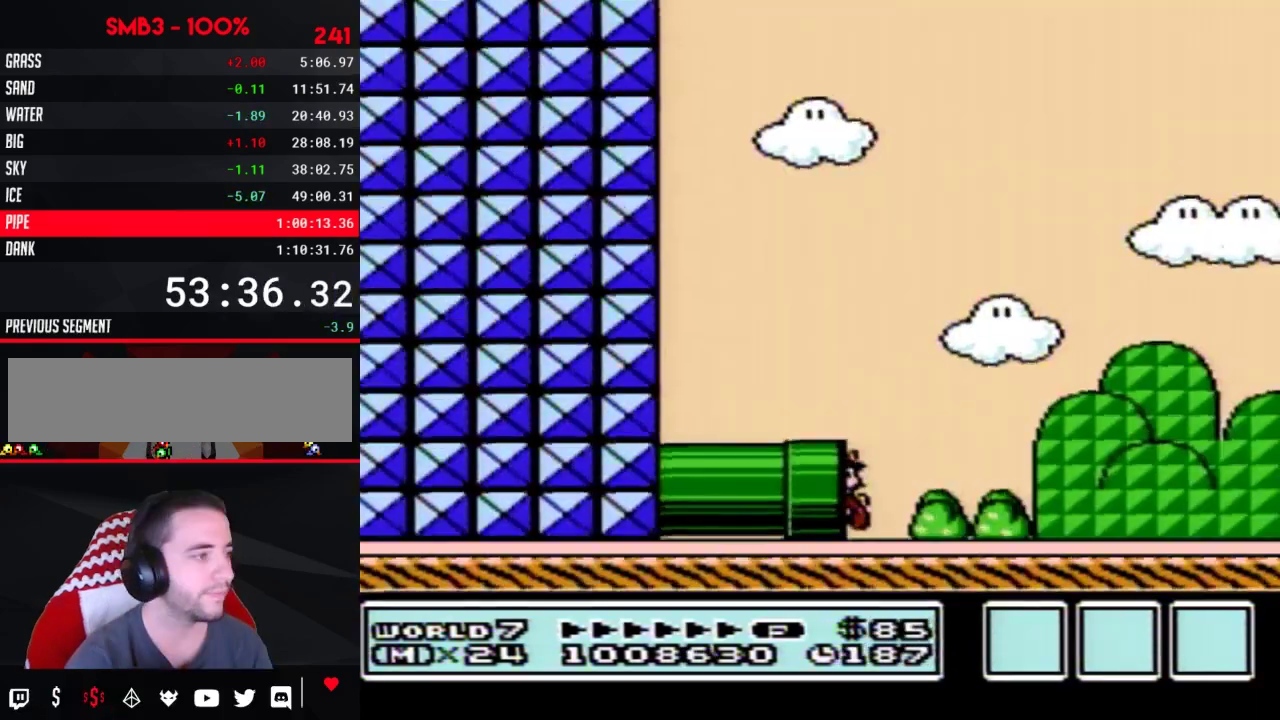
{"buttons": ["B", "DPAD_RIGHT"]}
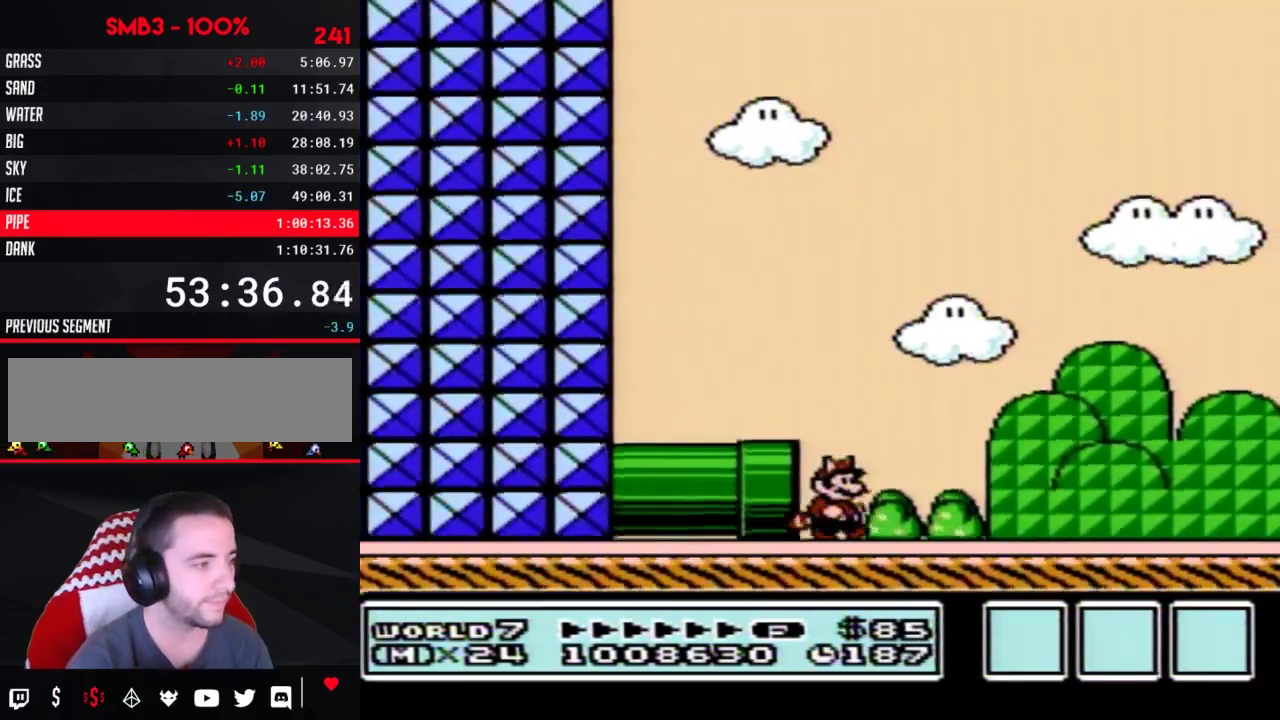
{"buttons": ["B", "DPAD_RIGHT"]}
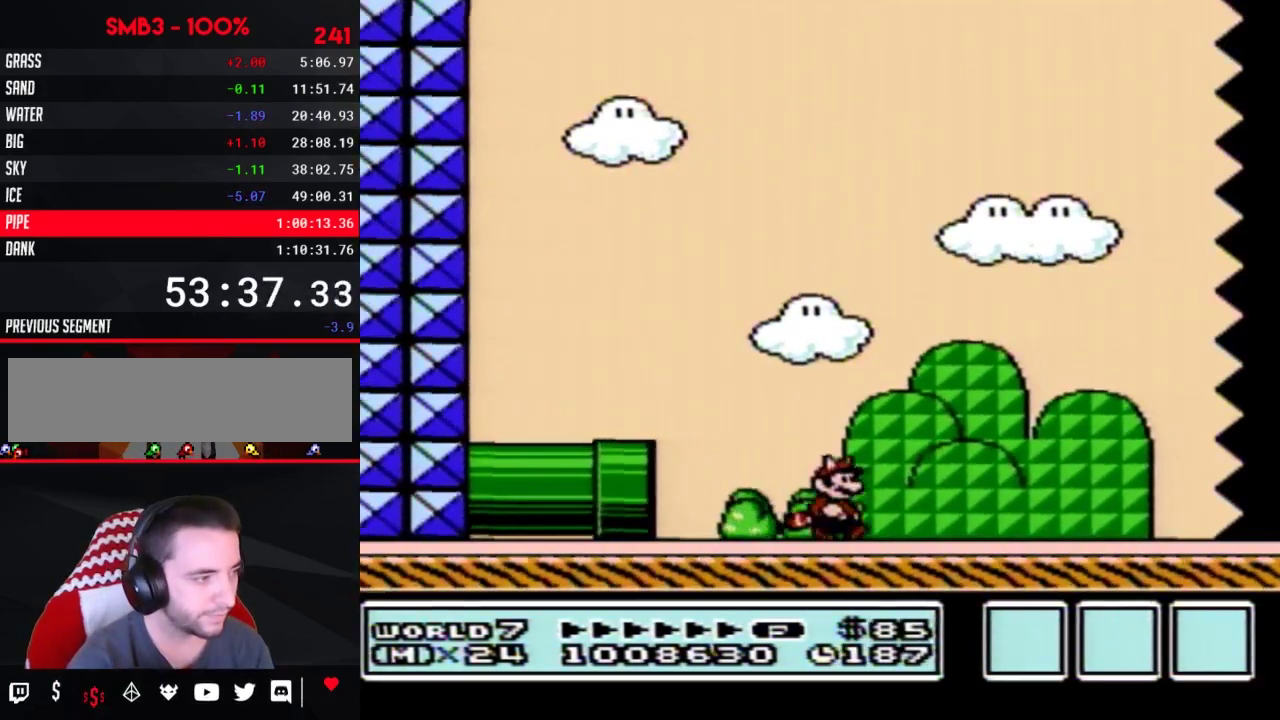
{"buttons": ["B", "DPAD_RIGHT"]}
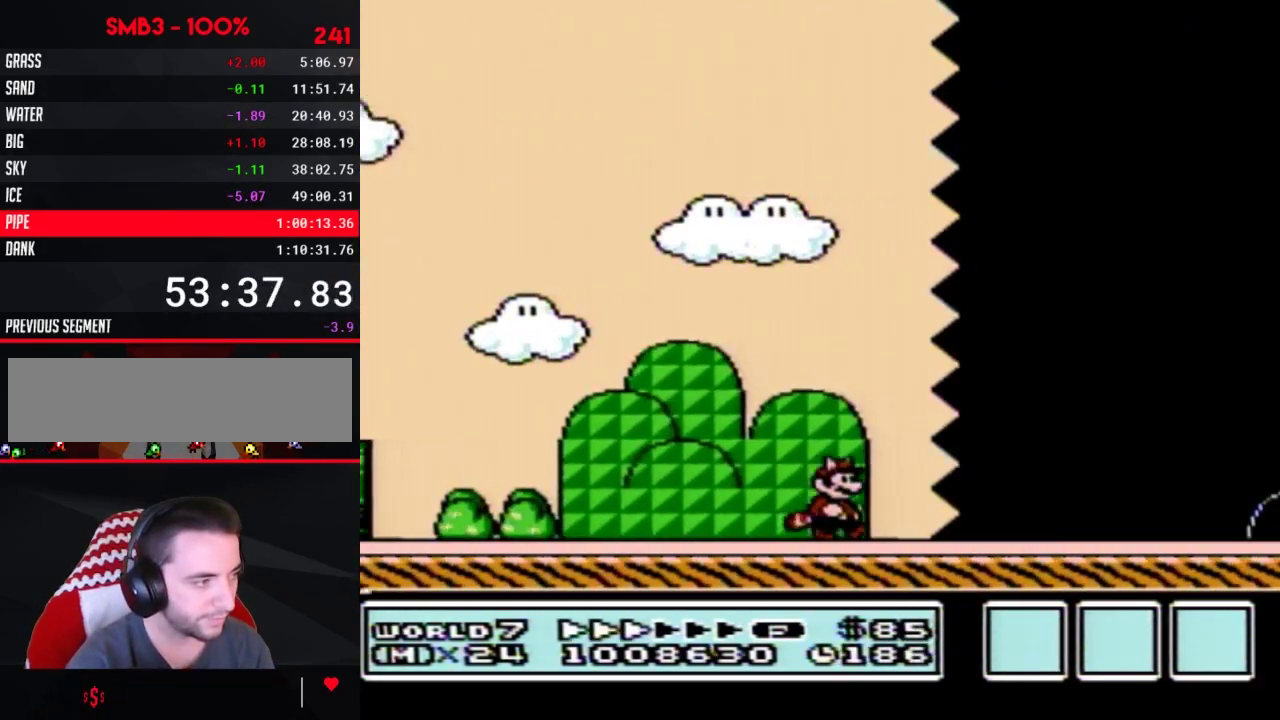
{"buttons": ["B", "DPAD_RIGHT"]}
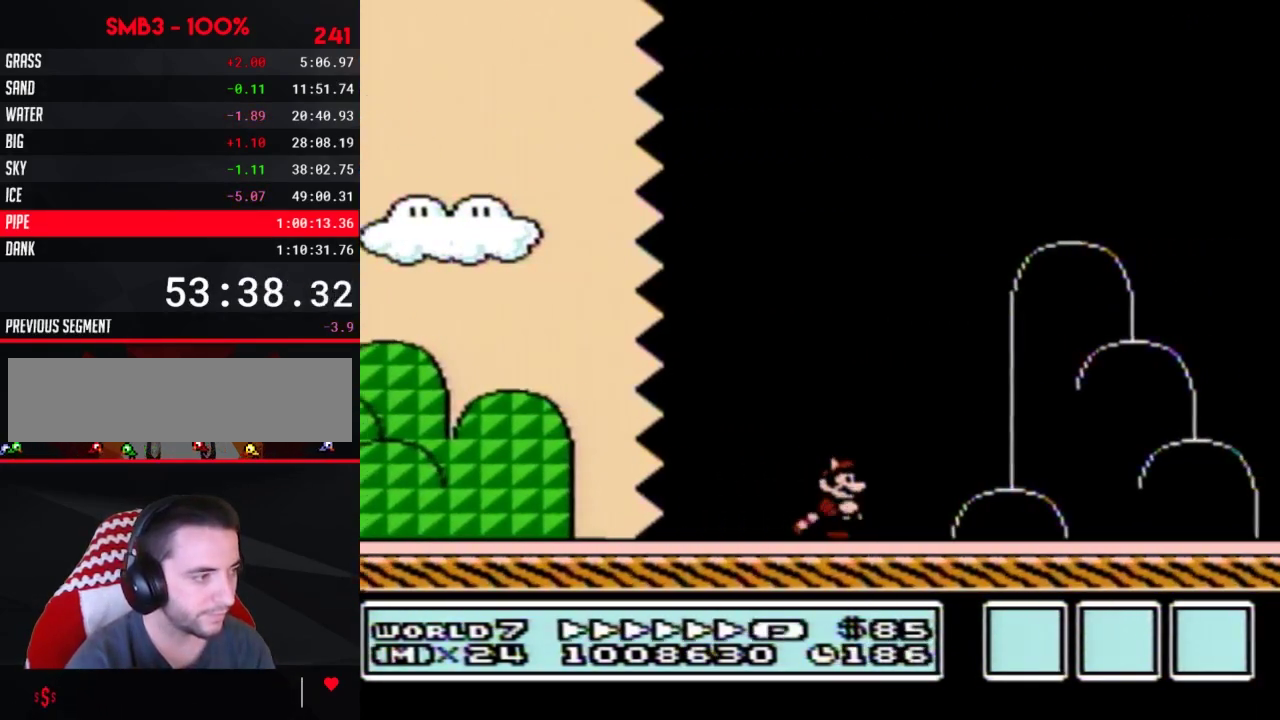
{"buttons": ["A", "B", "DPAD_RIGHT"], "events": [[467, "A", "down"]]}
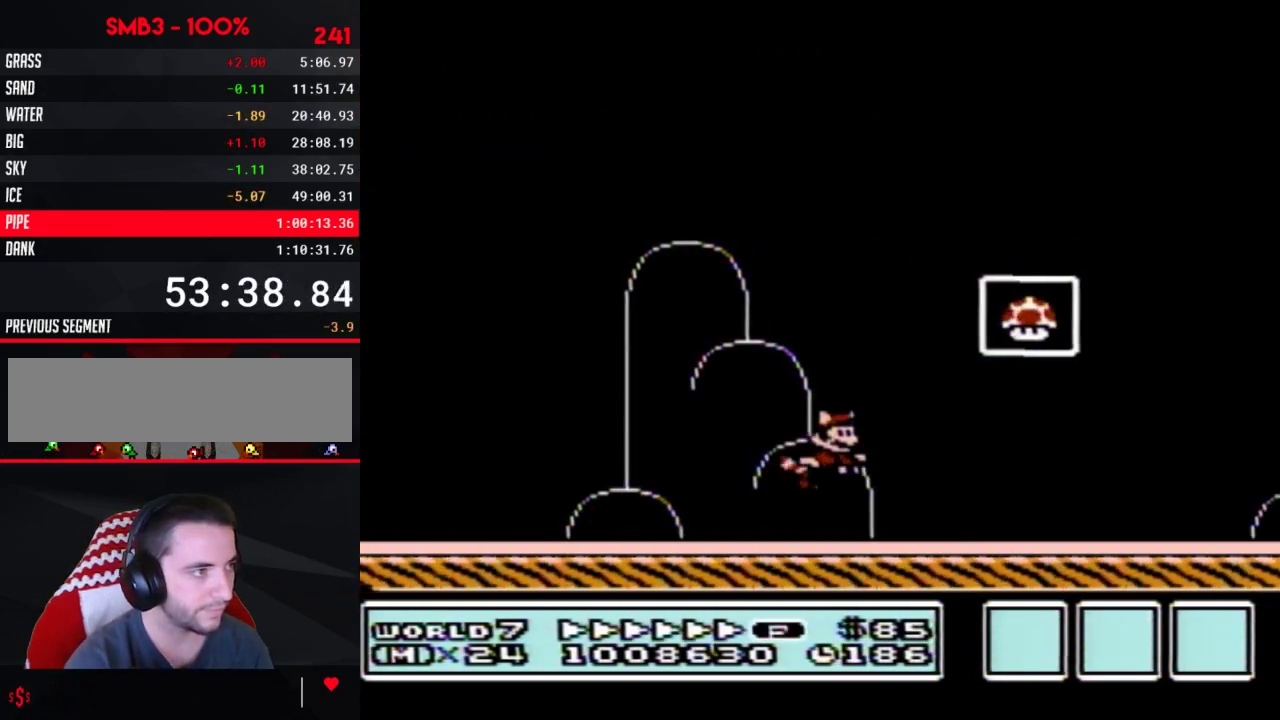
{"buttons": [], "events": [[250, "A", "up"], [283, "B", "up"], [317, "DPAD_RIGHT", "up"]]}